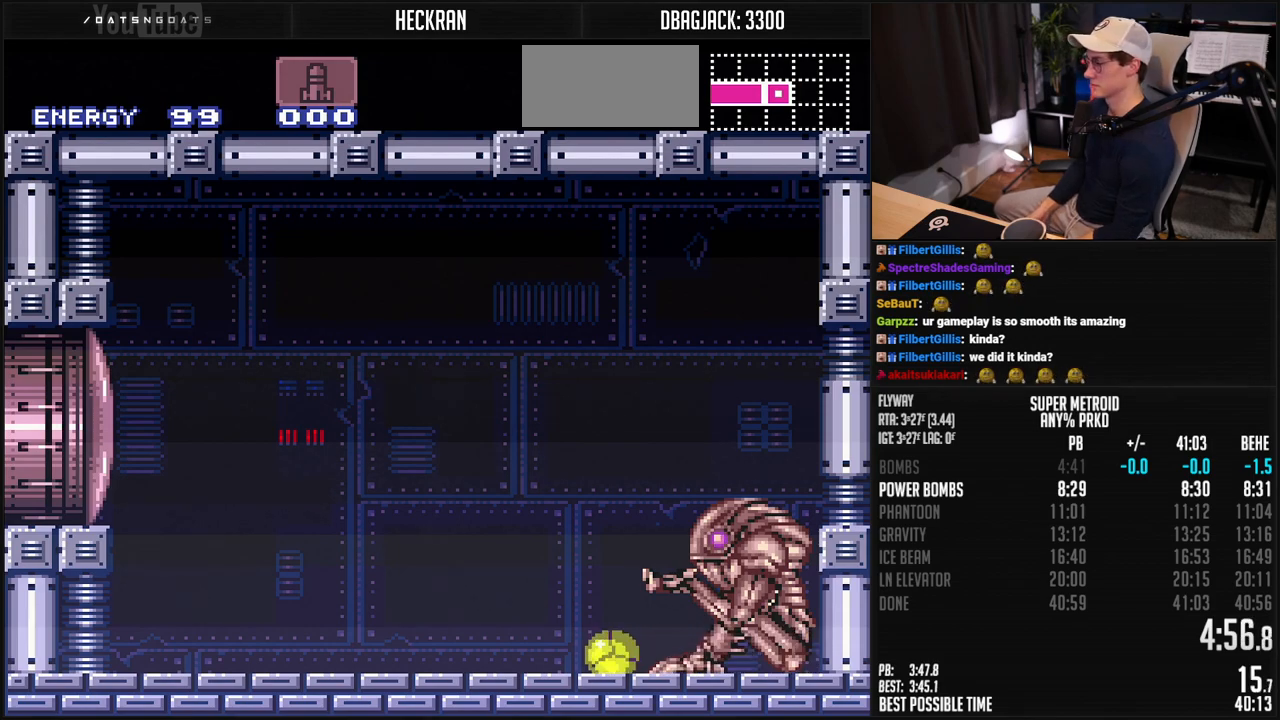
Gameplay with a controller (Nintendo layout); each line is a JSON object with the inputs held at the frame after it. "events" lists button and stick changes between this image and that frame as [ms after this image, input, new state], when the widget could be followed in between. Not read: L3 R3.
{"buttons": ["R1"], "events": [[34, "R1", "down"]]}
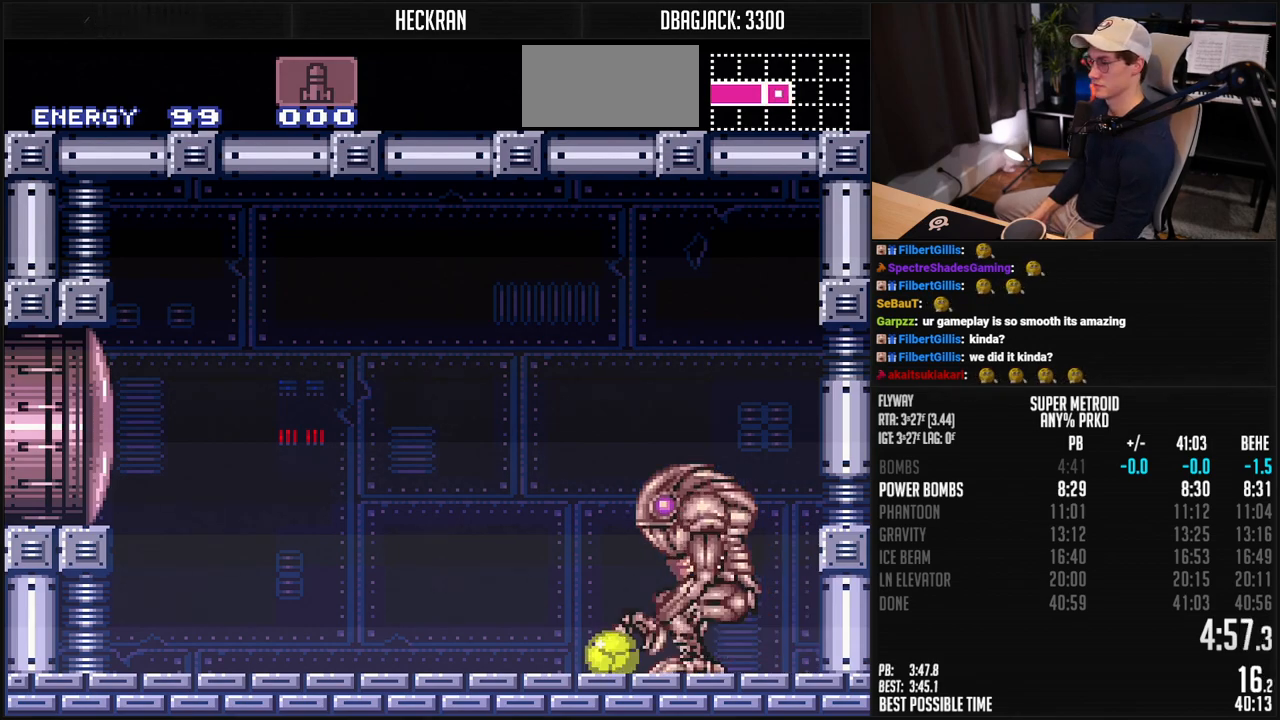
{"buttons": ["R1"], "events": []}
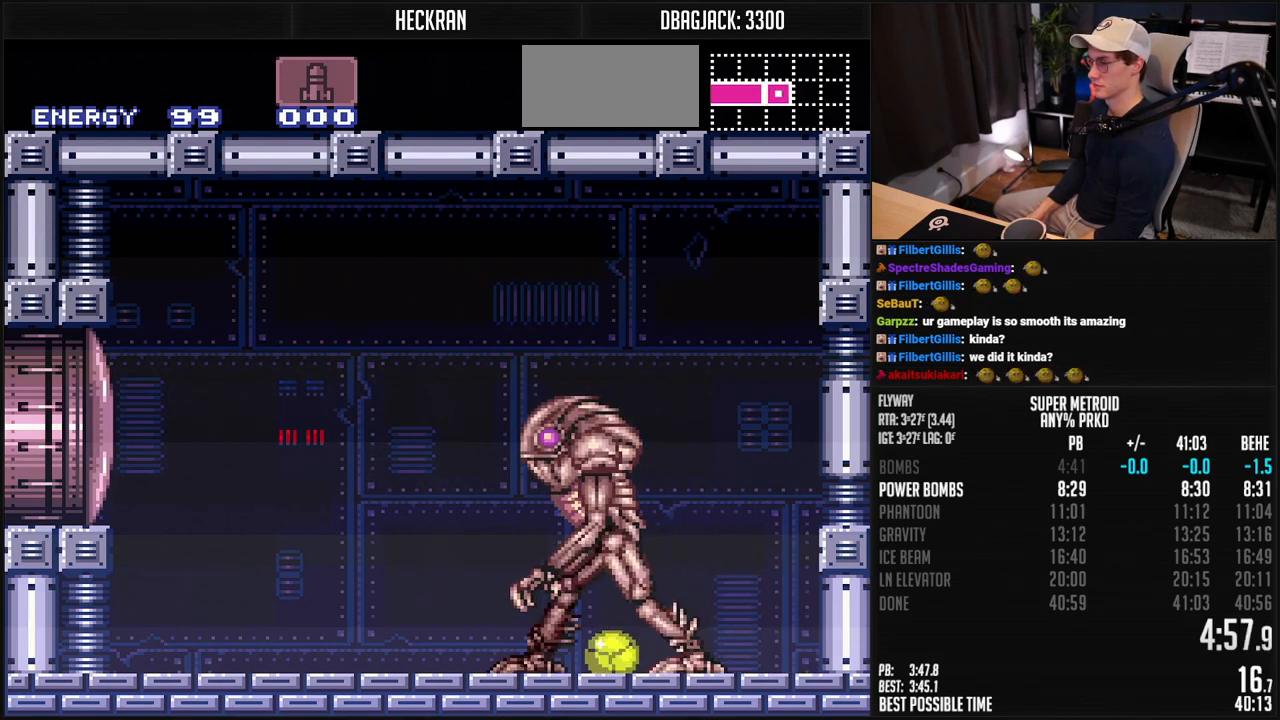
{"buttons": ["R1"], "events": []}
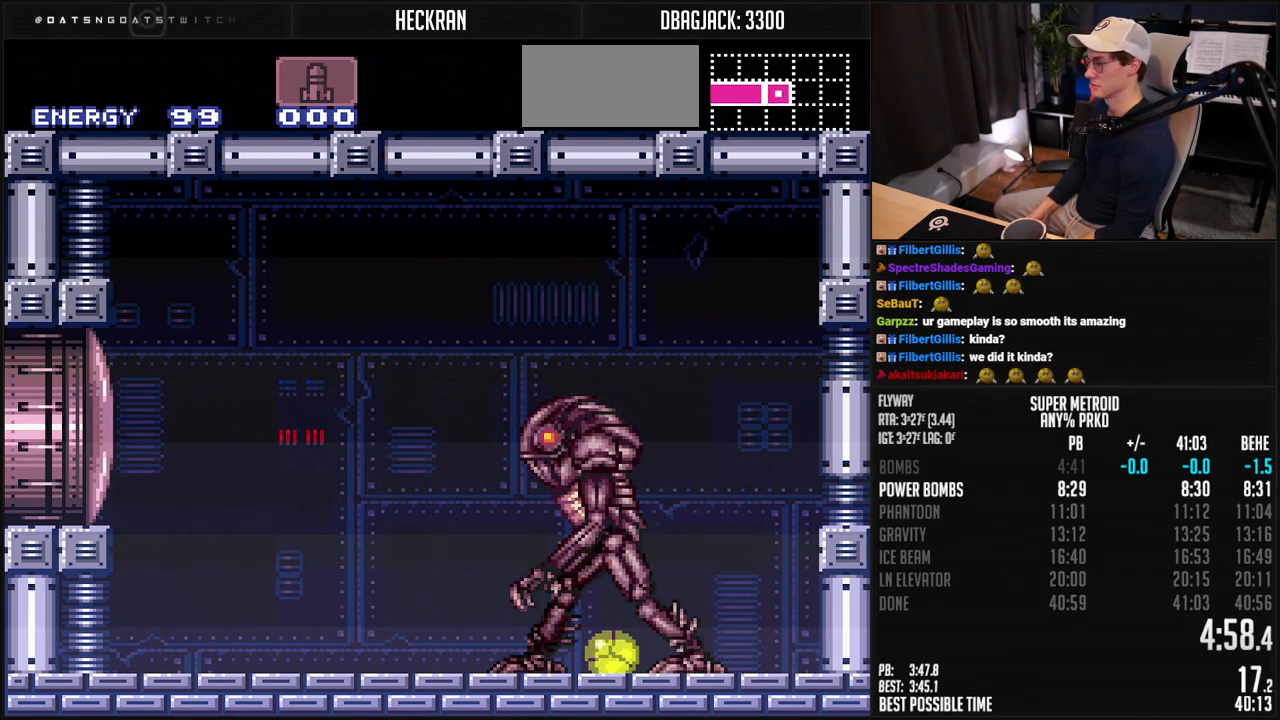
{"buttons": ["R1"], "events": []}
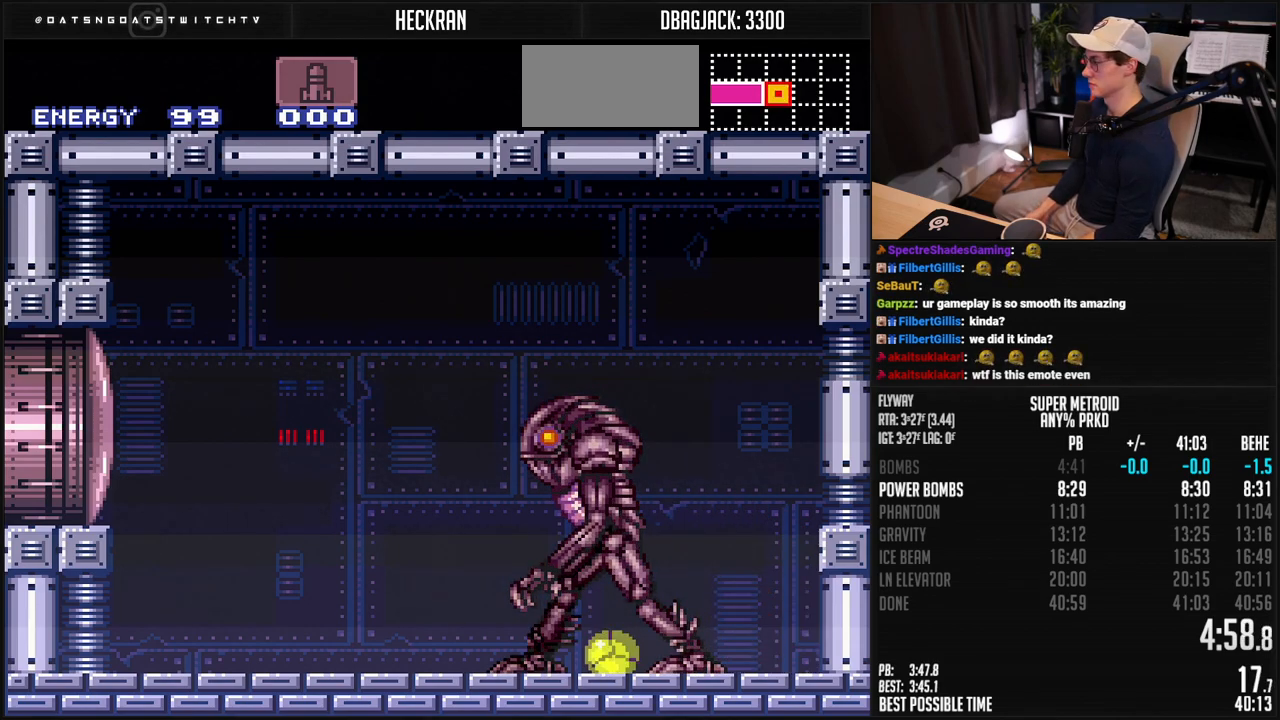
{"buttons": ["R1", "DPAD_LEFT"], "events": [[417, "DPAD_LEFT", "down"]]}
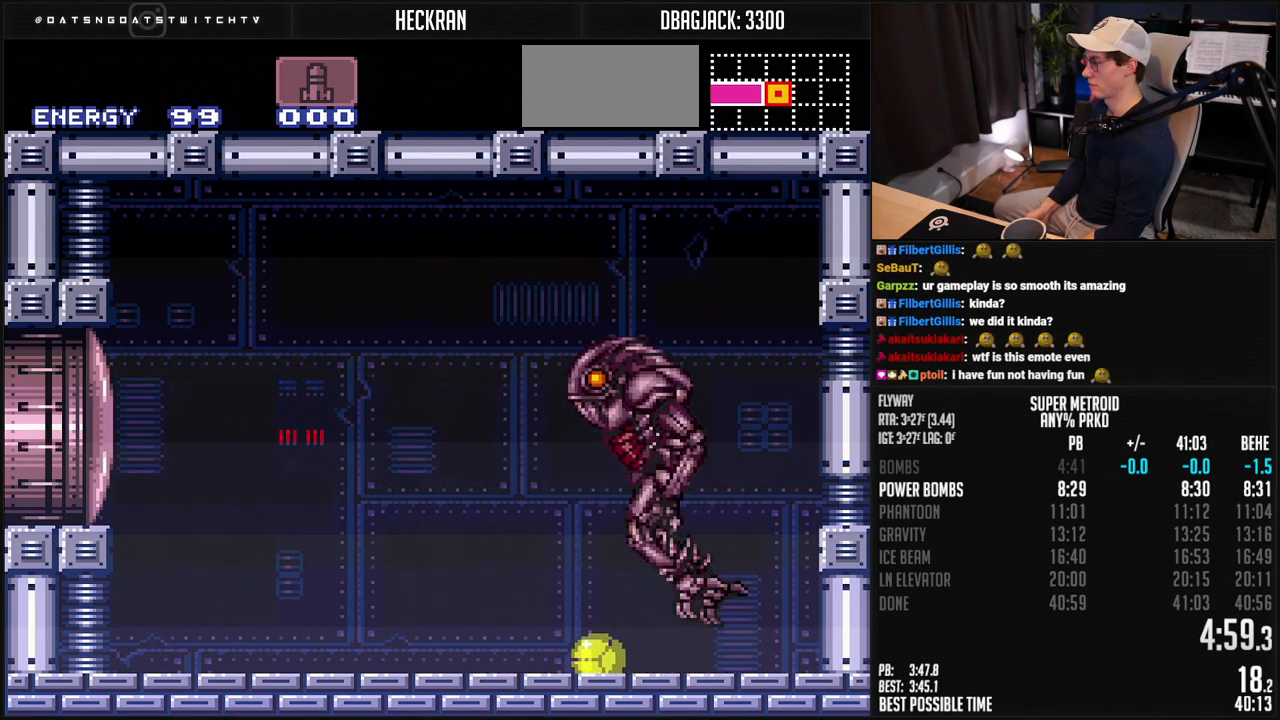
{"buttons": ["R1"]}
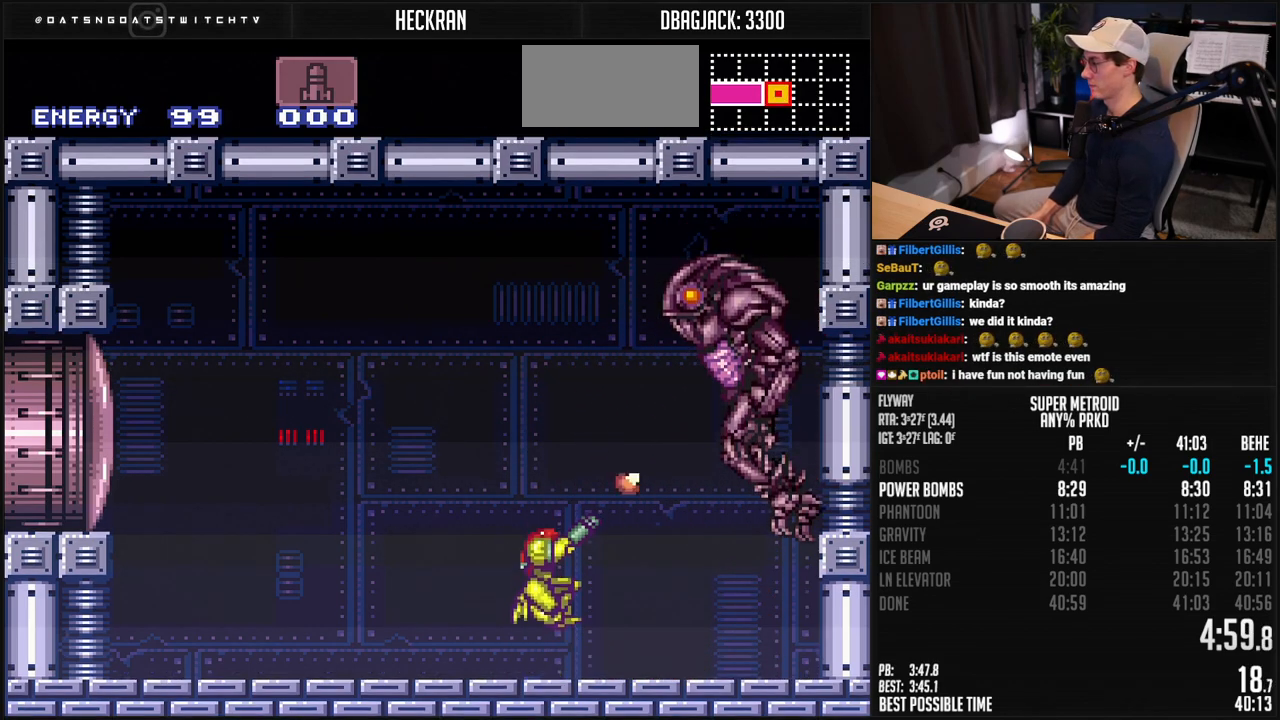
{"buttons": ["R1"], "events": [[17, "DPAD_RIGHT", "down"], [133, "DPAD_RIGHT", "up"], [267, "X", "down"], [401, "X", "up"]]}
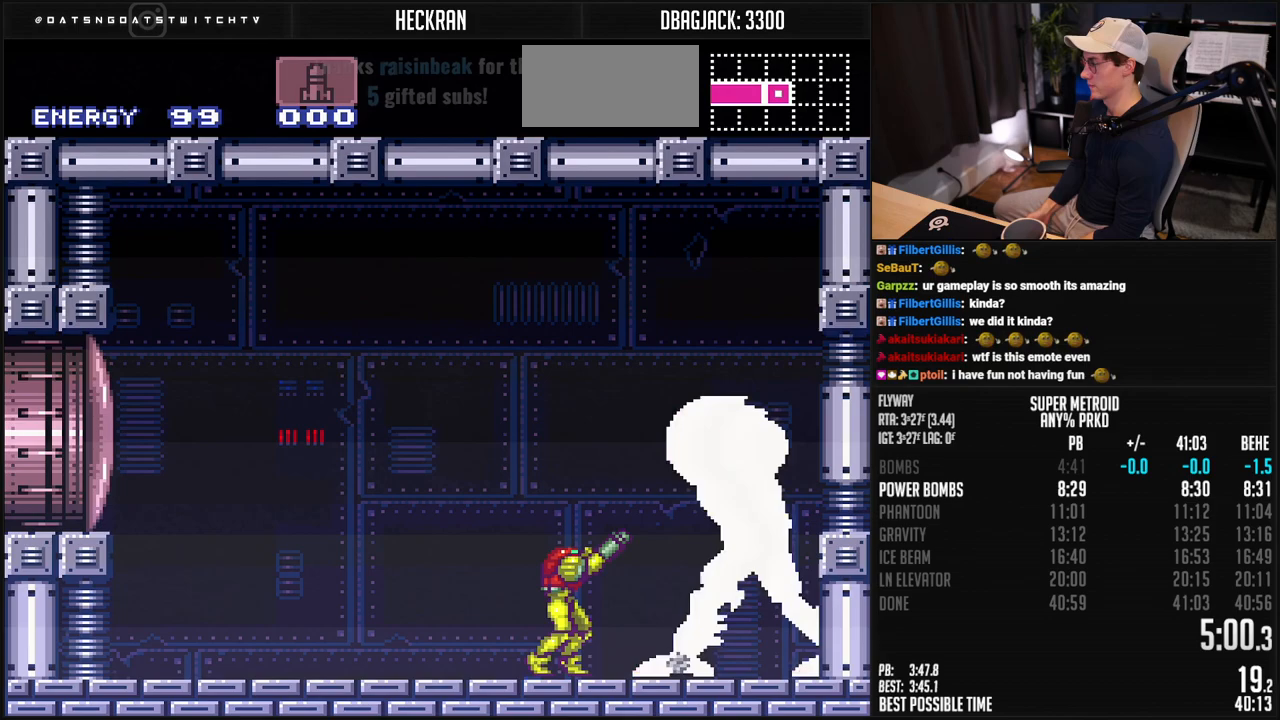
{"buttons": ["R1"], "events": [[84, "X", "down"], [184, "X", "up"], [368, "X", "down"], [451, "X", "up"]]}
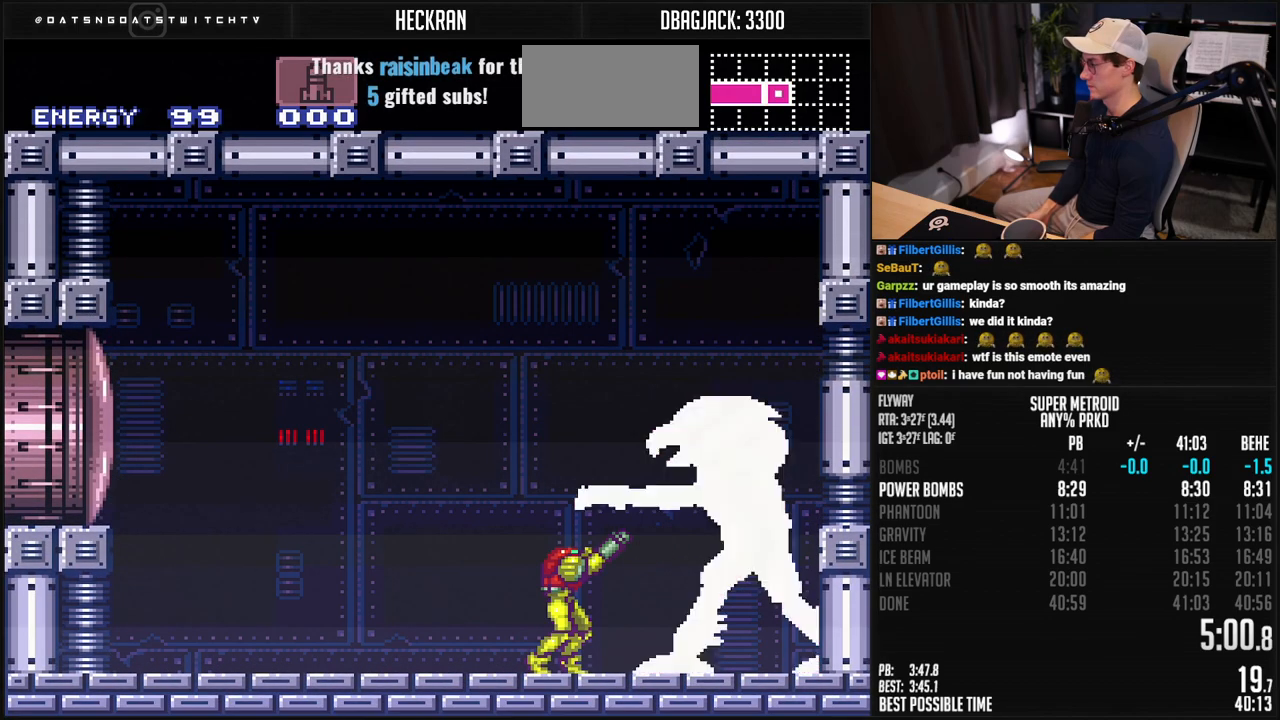
{"buttons": ["DPAD_UP"], "events": [[117, "X", "down"], [234, "X", "up"], [268, "R1", "up"], [284, "DPAD_UP", "down"], [384, "X", "down"], [501, "X", "up"]]}
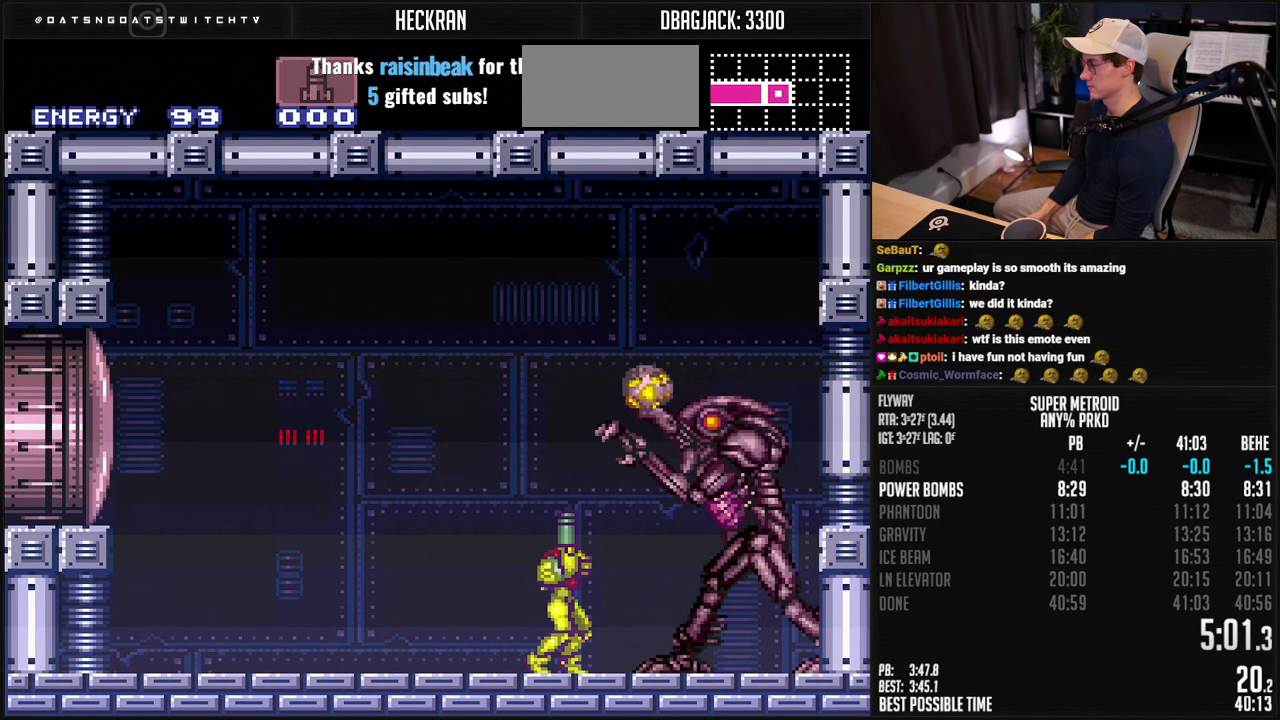
{"buttons": ["X", "DPAD_UP"], "events": [[184, "X", "down"], [268, "X", "up"], [468, "X", "down"]]}
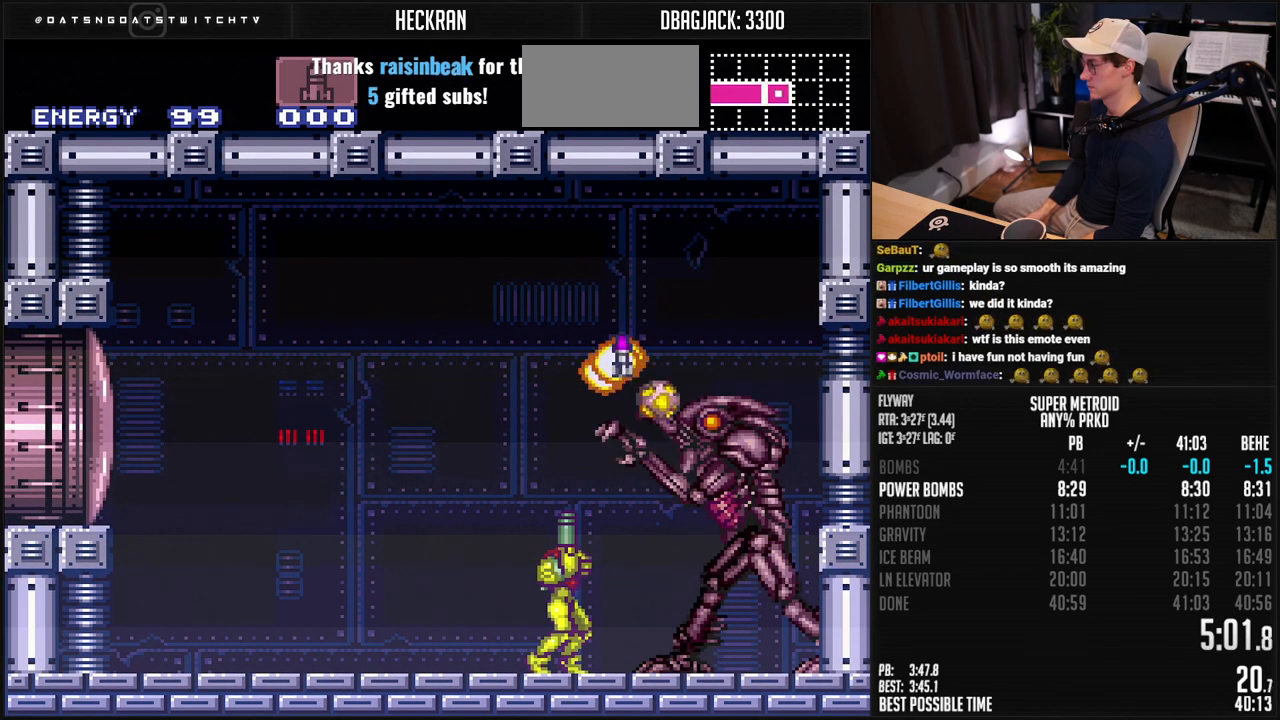
{"buttons": [], "events": [[34, "X", "up"], [201, "X", "down"], [234, "A", "down"], [268, "X", "up"], [451, "A", "up"], [451, "DPAD_UP", "up"]]}
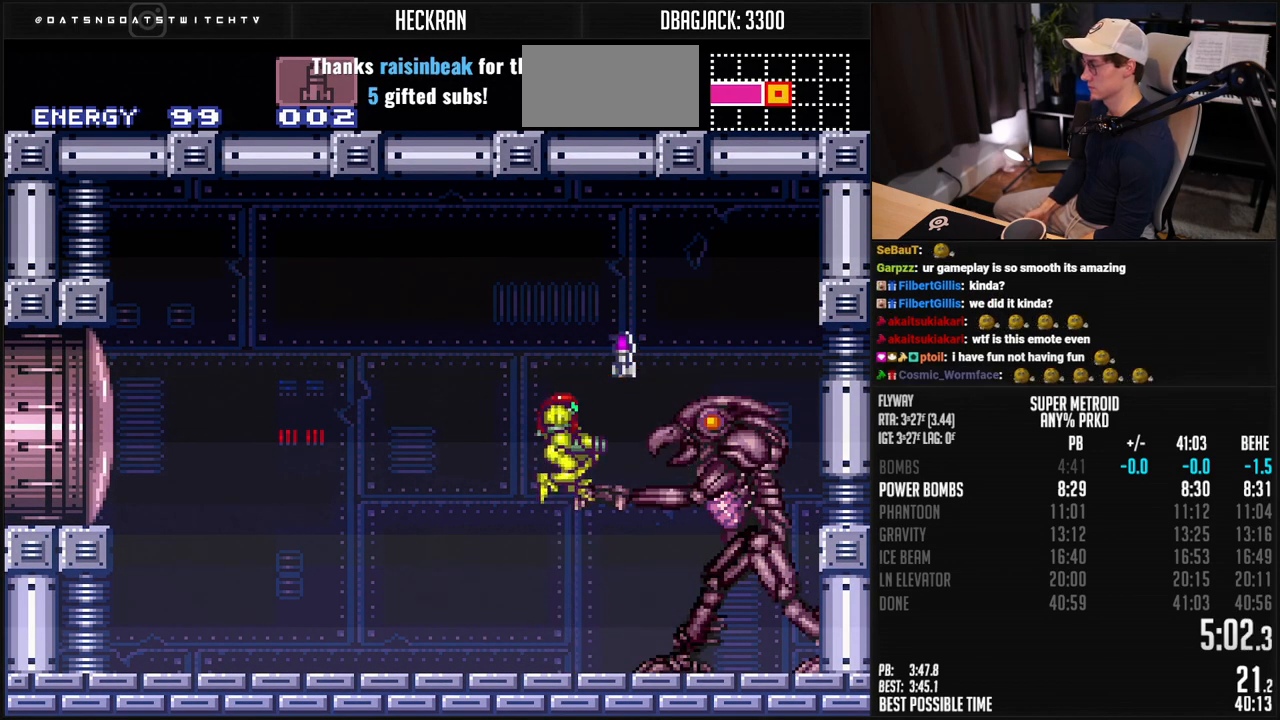
{"buttons": [], "events": [[17, "Y", "down"], [84, "Y", "up"], [251, "DPAD_RIGHT", "down"], [351, "DPAD_RIGHT", "up"], [351, "X", "down"], [435, "X", "up"]]}
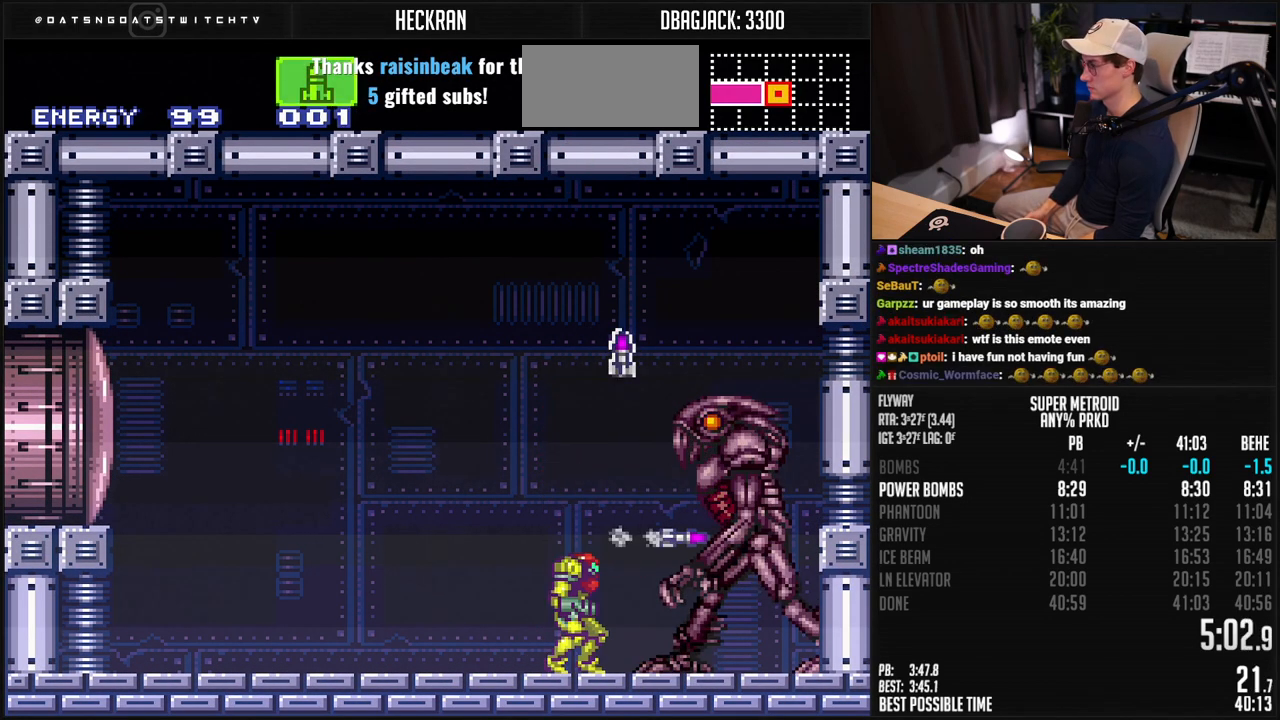
{"buttons": ["A", "R1"], "events": [[33, "R1", "down"], [150, "X", "down"], [283, "A", "down"], [283, "X", "up"]]}
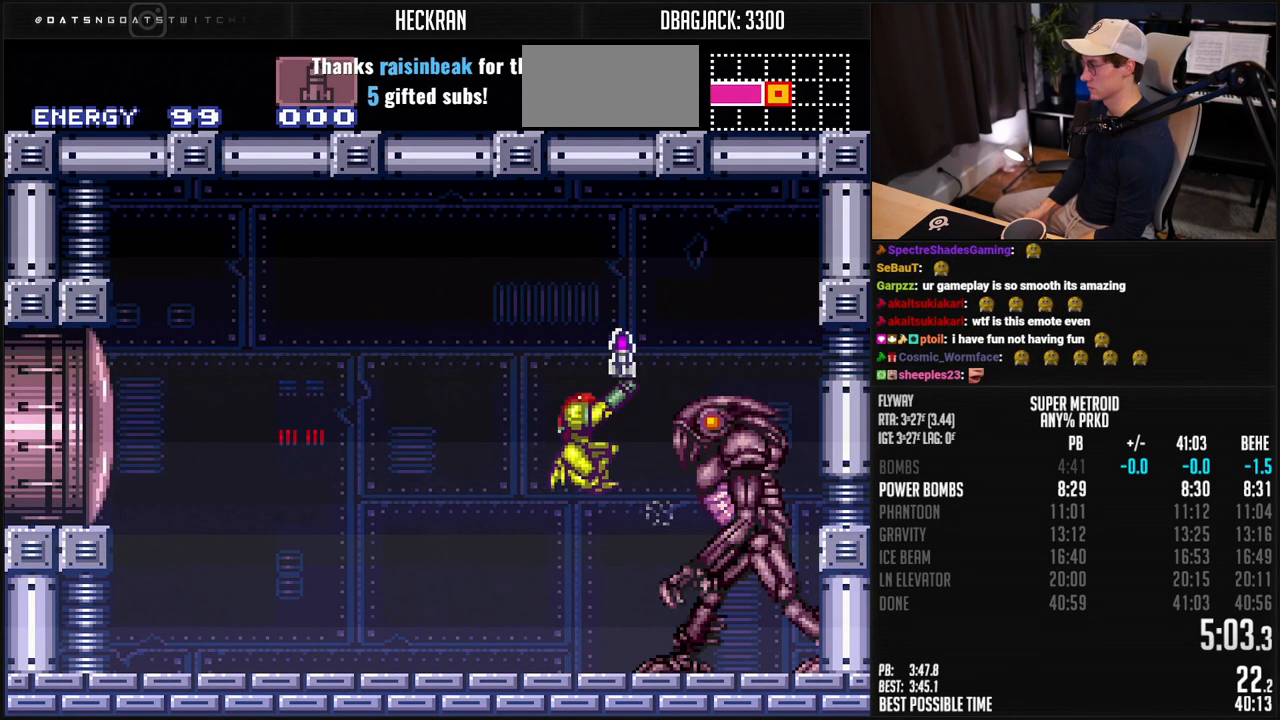
{"buttons": ["X", "R1"], "events": [[16, "A", "up"], [66, "Y", "down"], [183, "Y", "up"], [284, "DPAD_RIGHT", "down"], [384, "DPAD_RIGHT", "up"], [434, "X", "down"]]}
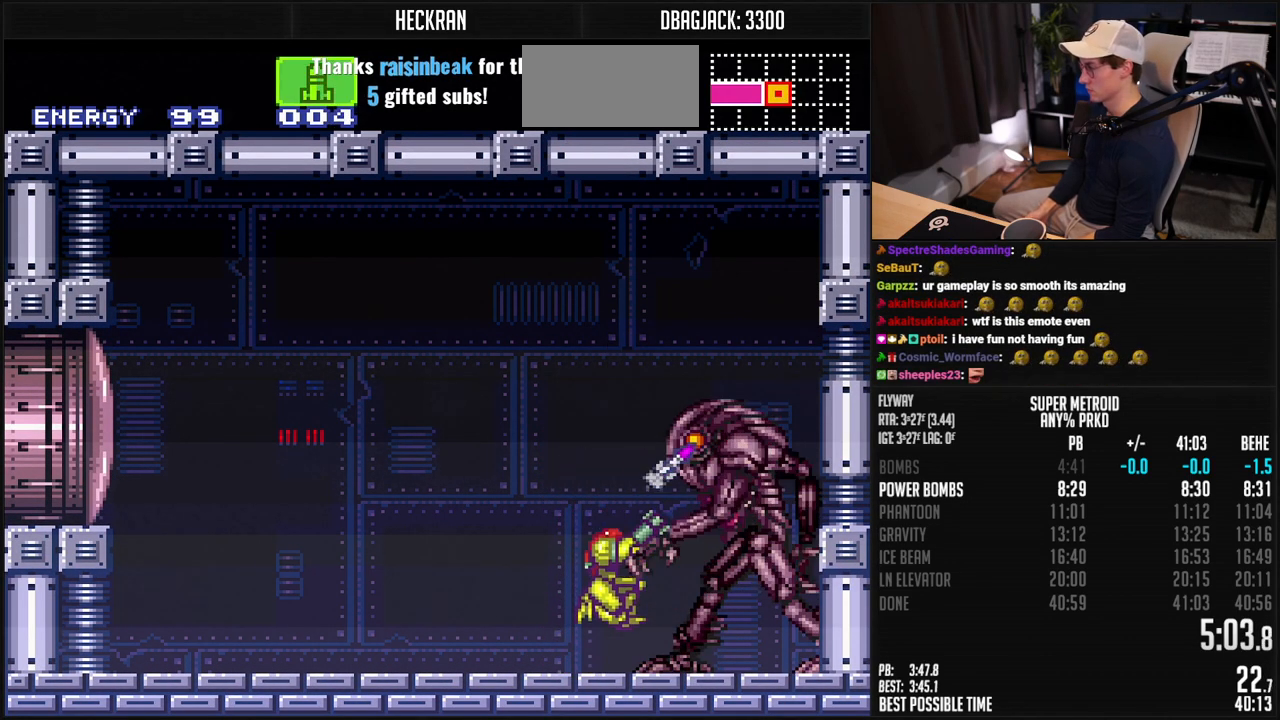
{"buttons": ["R1"], "events": [[50, "X", "up"], [267, "X", "down"], [367, "X", "up"]]}
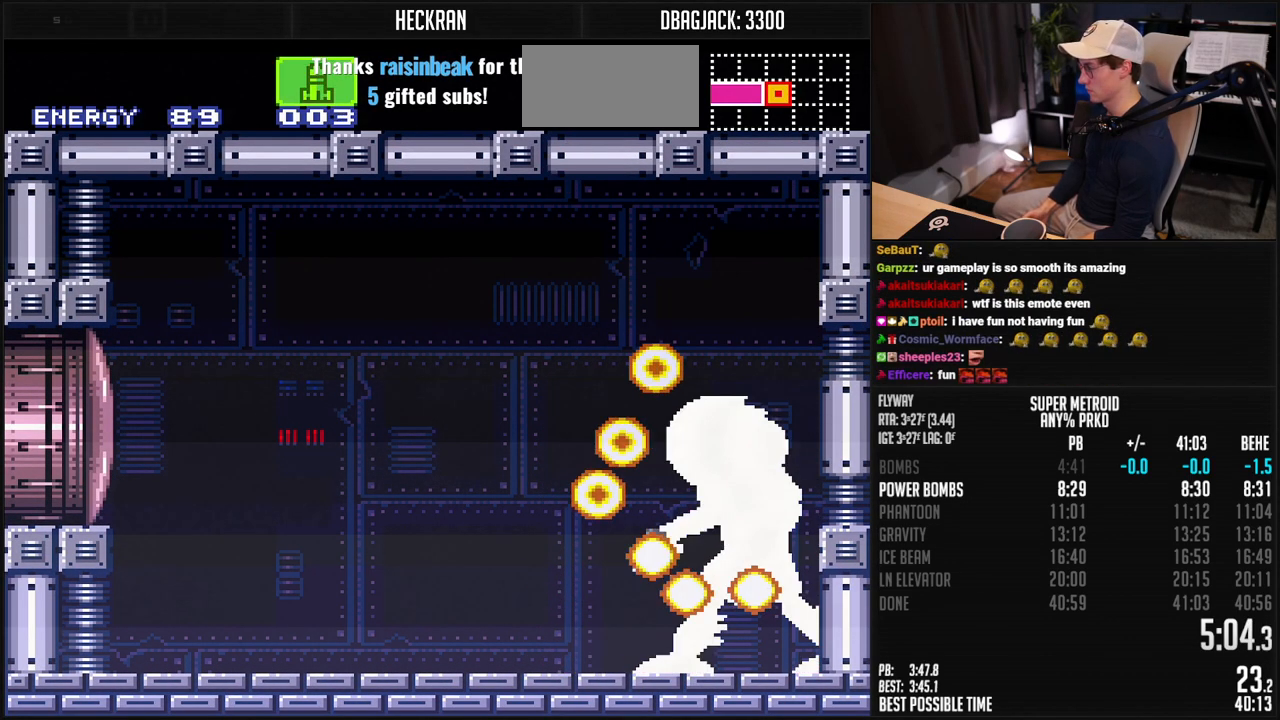
{"buttons": ["R1"], "events": [[150, "DPAD_RIGHT", "down"], [250, "DPAD_RIGHT", "up"], [350, "DPAD_RIGHT", "down"], [384, "DPAD_RIGHT", "up"]]}
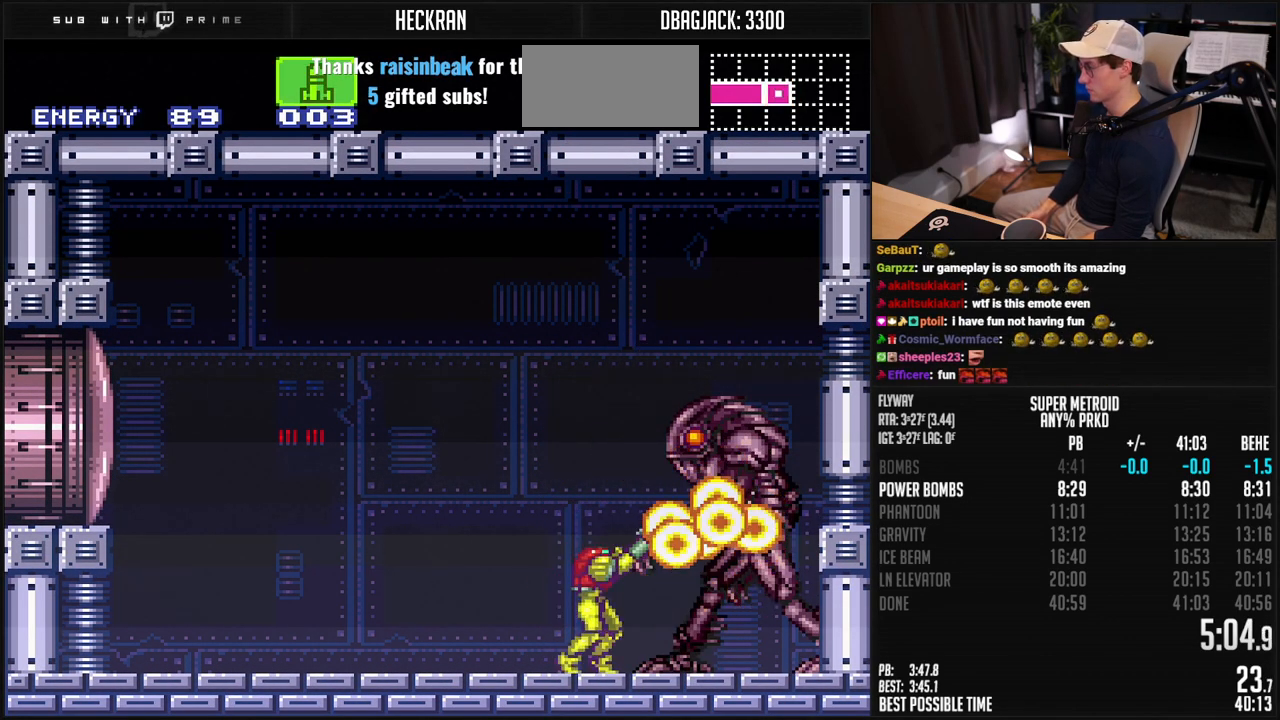
{"buttons": ["R1"], "events": [[183, "X", "down"], [300, "X", "up"]]}
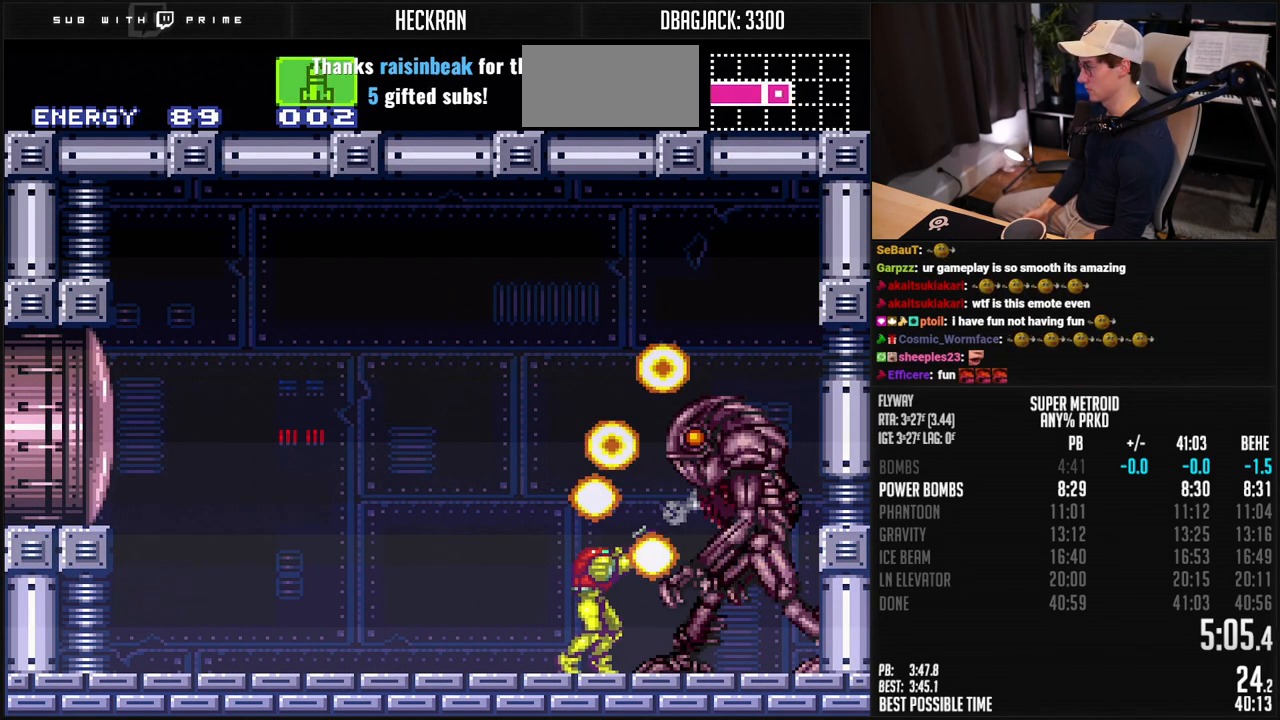
{"buttons": ["X", "R1"], "events": [[50, "X", "down"], [150, "X", "up"], [234, "A", "down"], [384, "A", "up"], [501, "X", "down"]]}
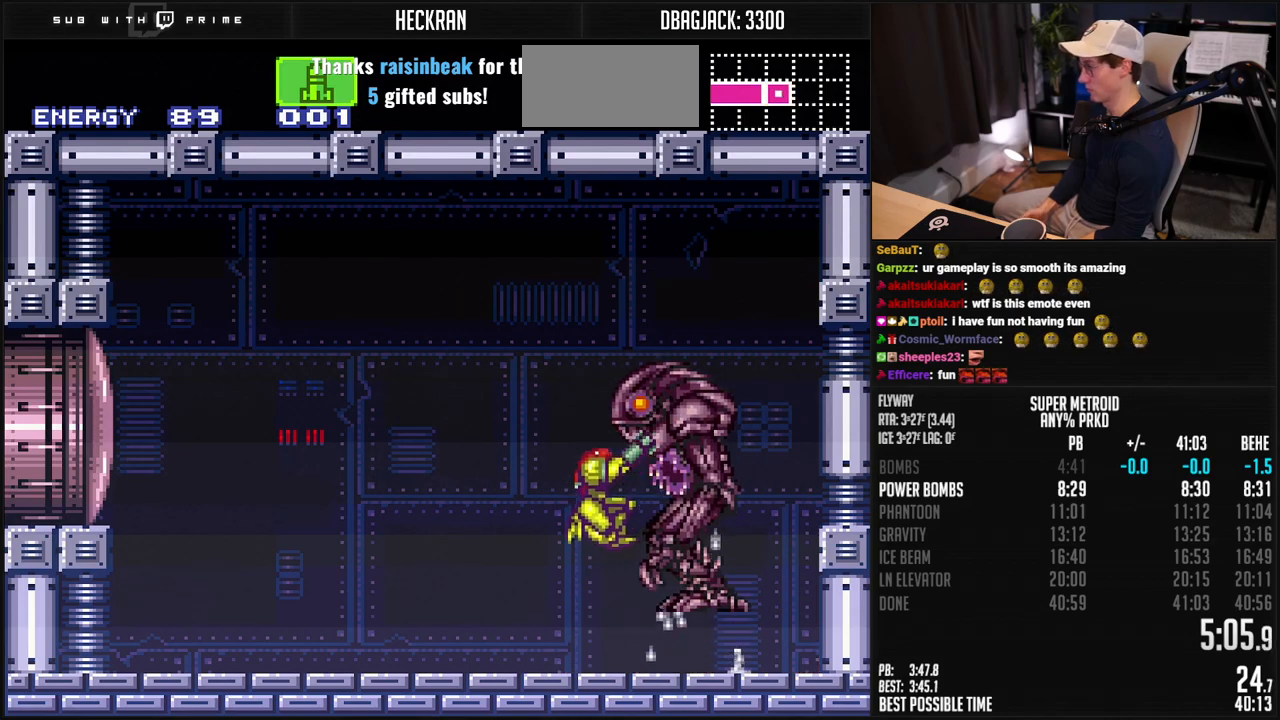
{"buttons": ["B", "DPAD_RIGHT"], "events": [[83, "X", "up"], [234, "R1", "up"], [351, "B", "down"], [351, "DPAD_RIGHT", "down"], [417, "L1", "down"], [484, "L1", "up"]]}
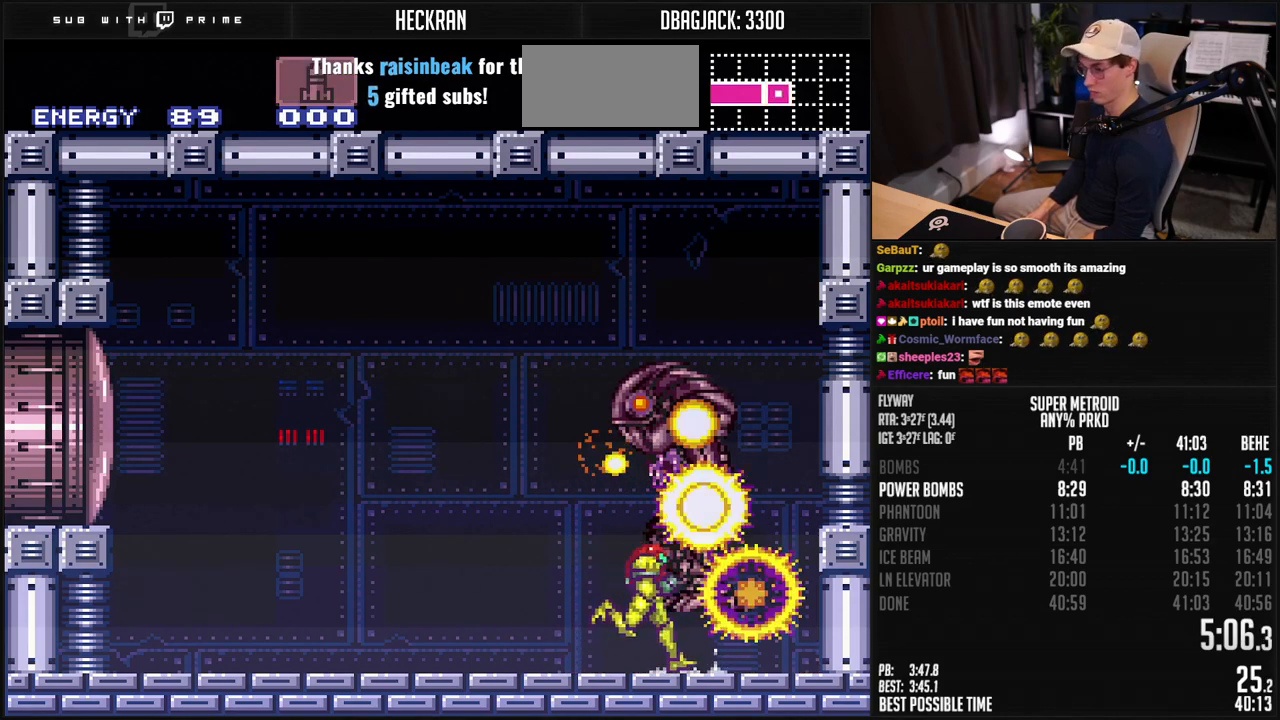
{"buttons": ["X", "L1"], "events": [[250, "DPAD_RIGHT", "up"], [284, "B", "up"], [284, "DPAD_LEFT", "down"], [401, "DPAD_LEFT", "up"], [401, "L1", "down"], [417, "X", "down"]]}
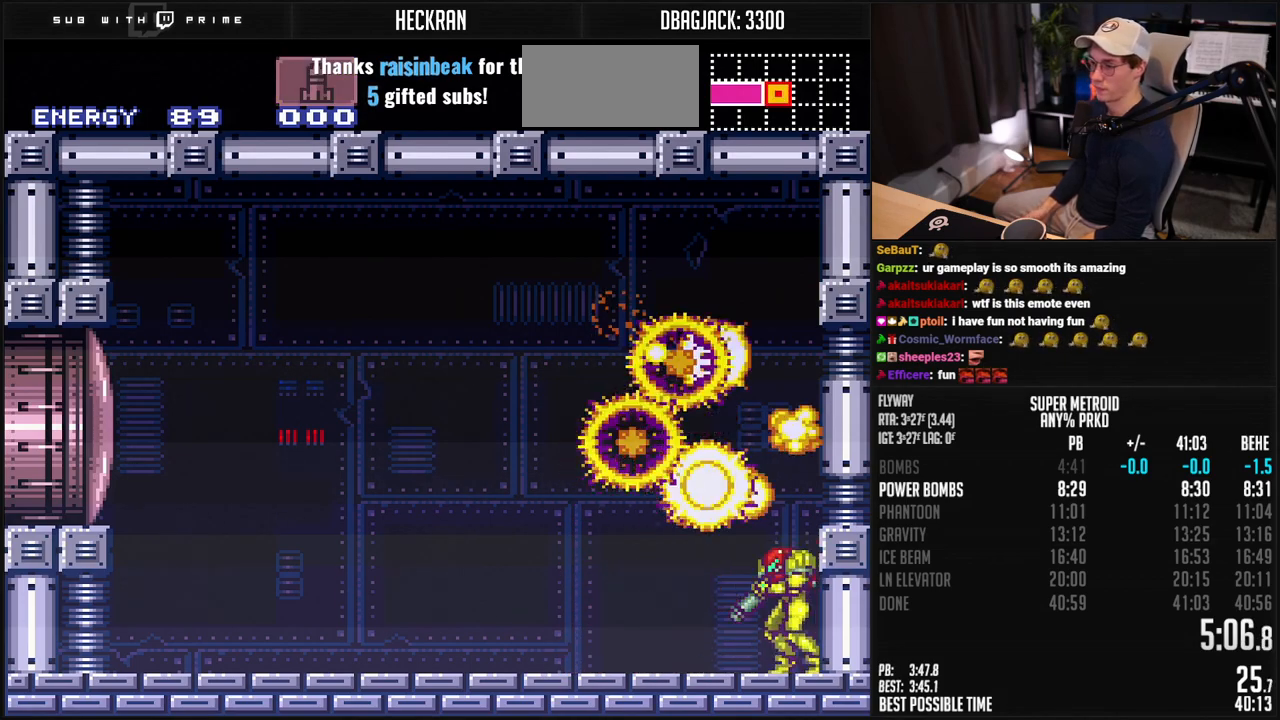
{"buttons": [], "events": [[33, "DPAD_RIGHT", "down"], [200, "DPAD_RIGHT", "up"], [317, "X", "up"], [351, "L1", "up"]]}
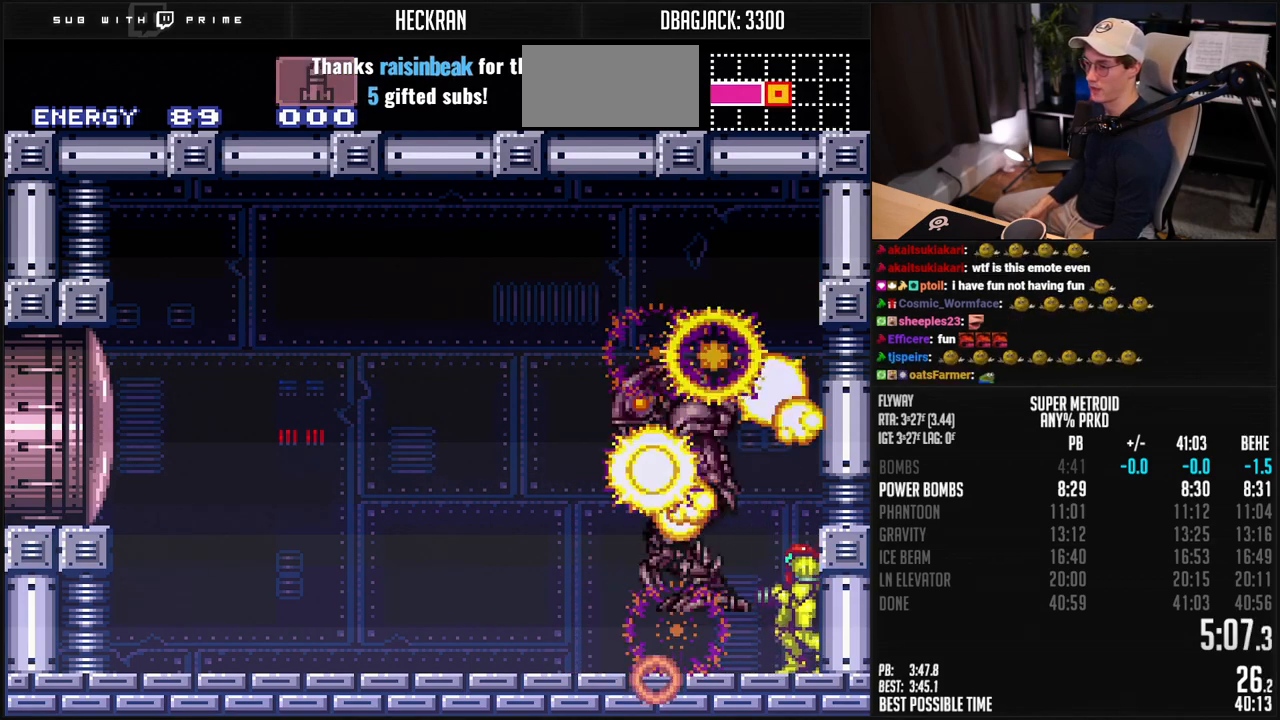
{"buttons": ["B"], "events": [[401, "B", "down"]]}
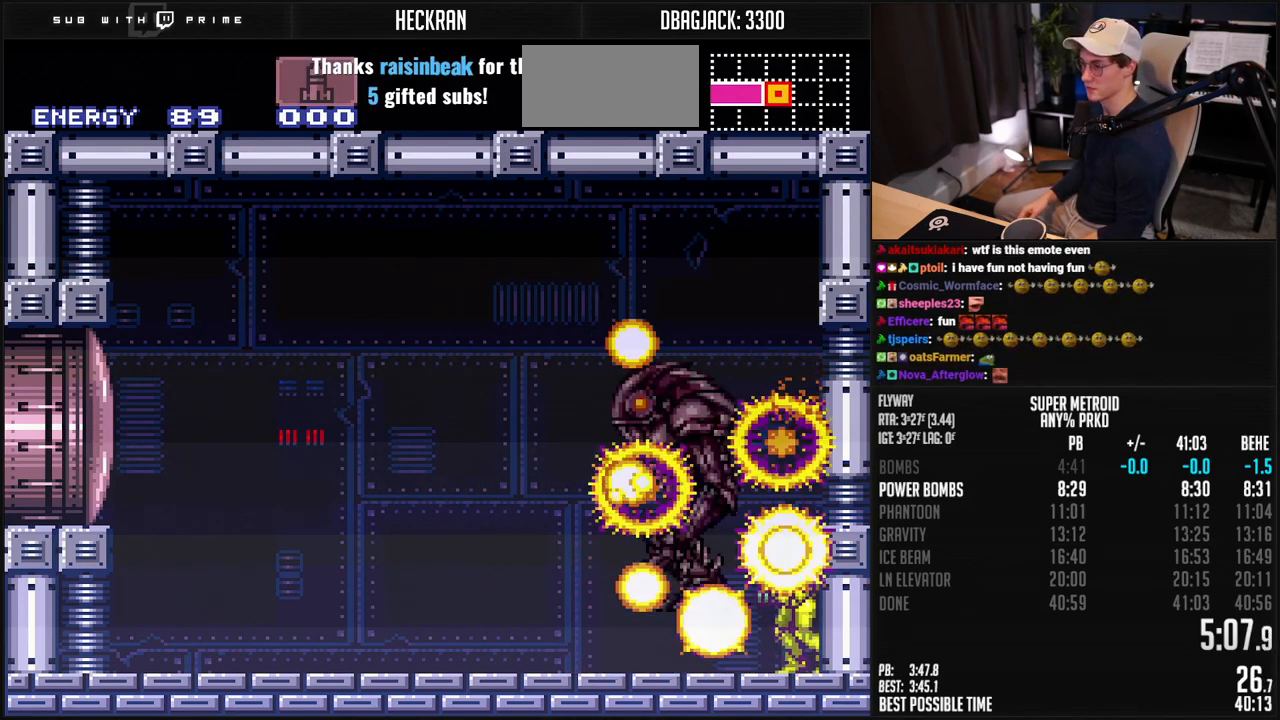
{"buttons": ["B"], "events": [[167, "B", "up"], [368, "B", "down"]]}
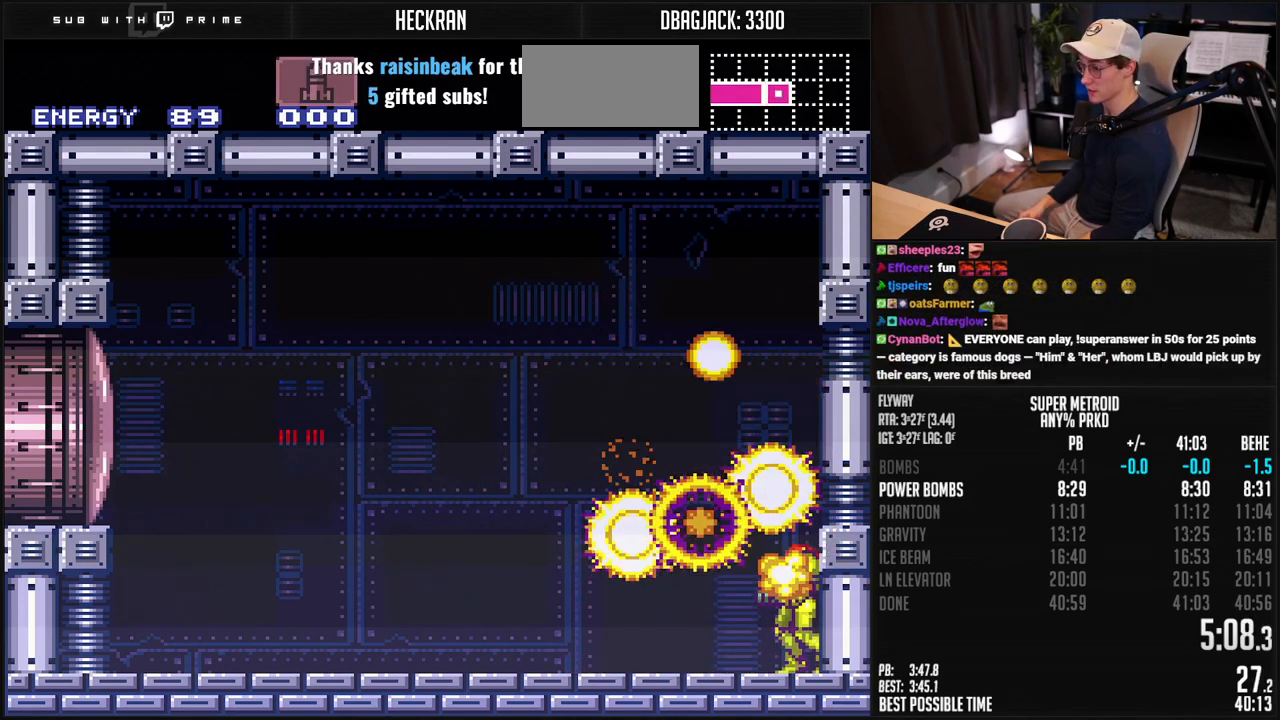
{"buttons": ["B"], "events": []}
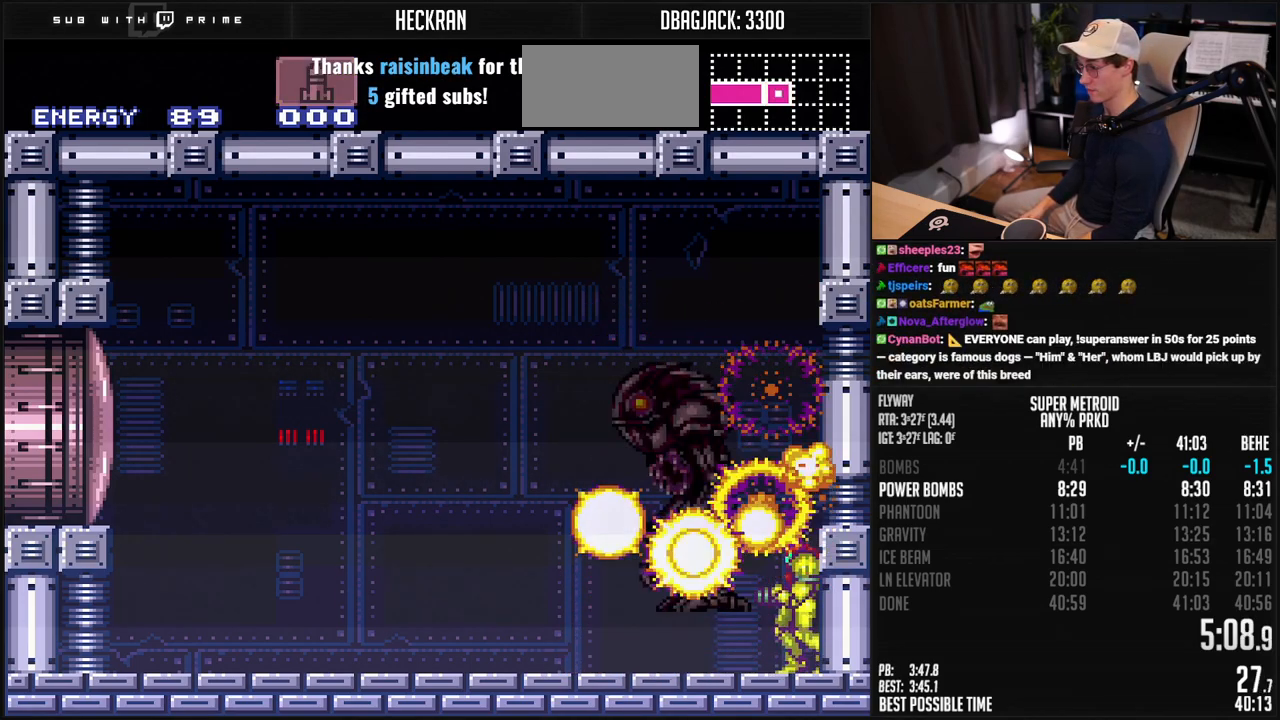
{"buttons": ["B"], "events": []}
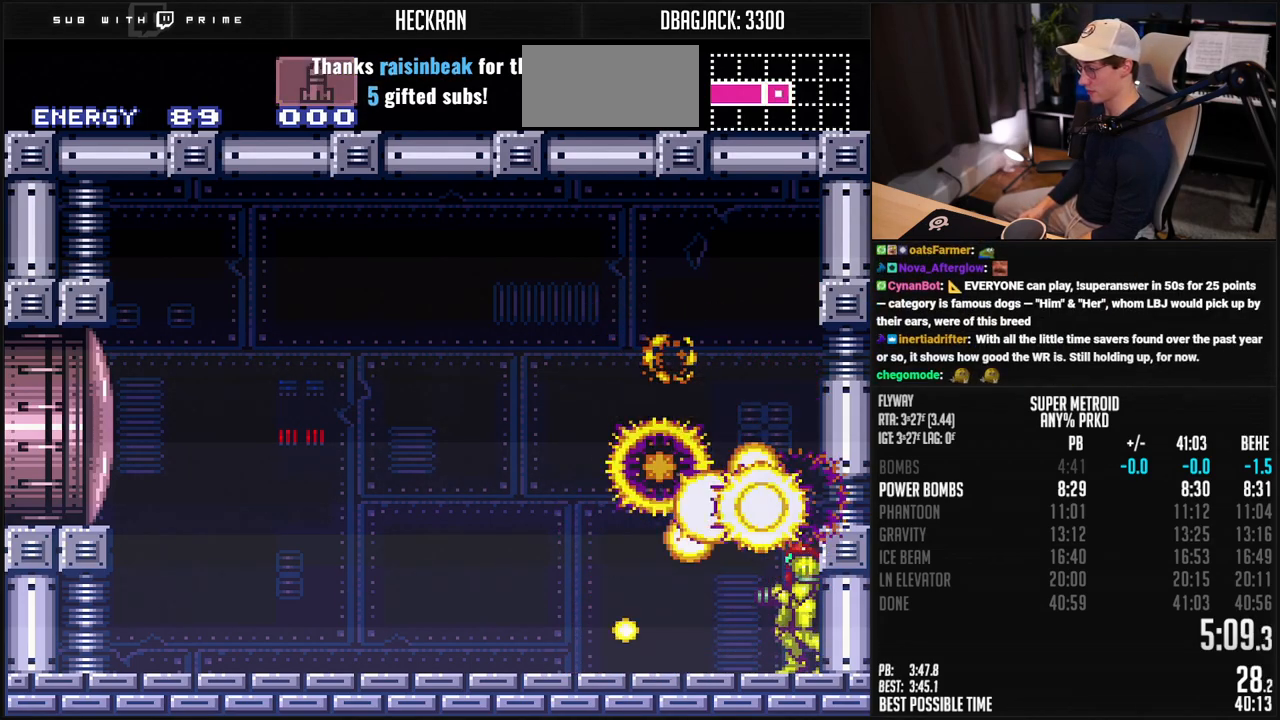
{"buttons": ["B"], "events": []}
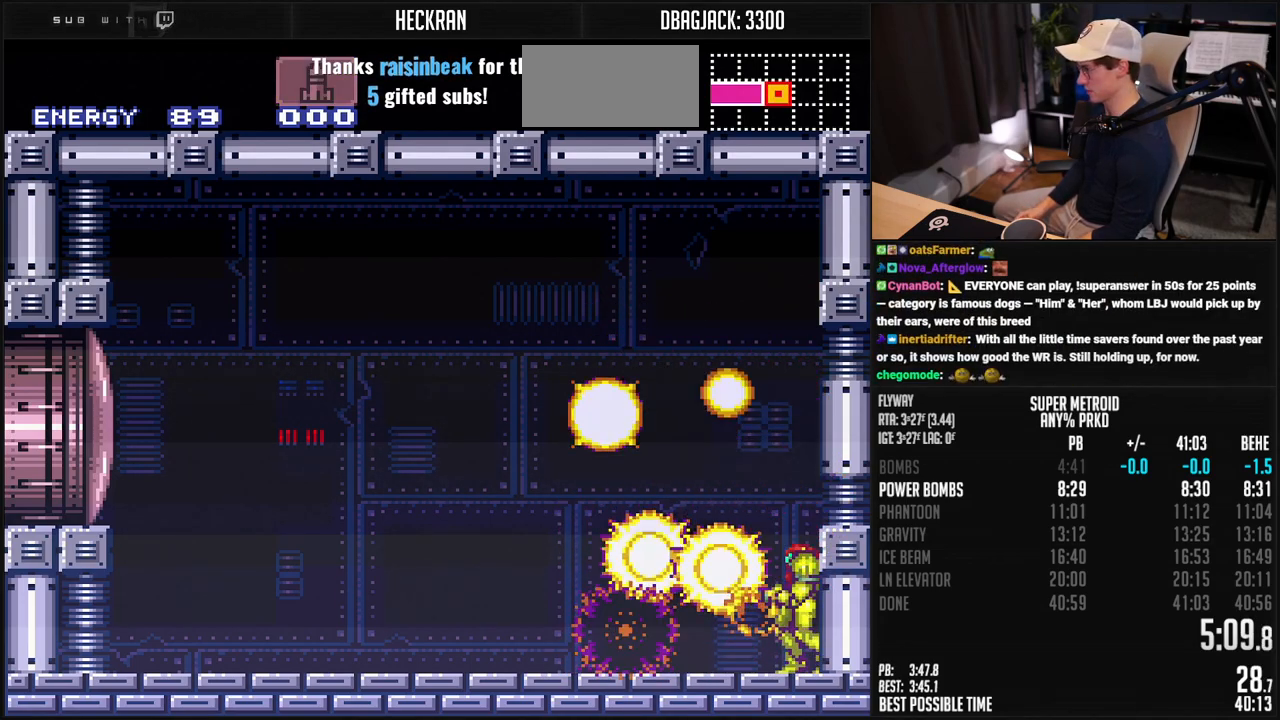
{"buttons": ["B"], "events": []}
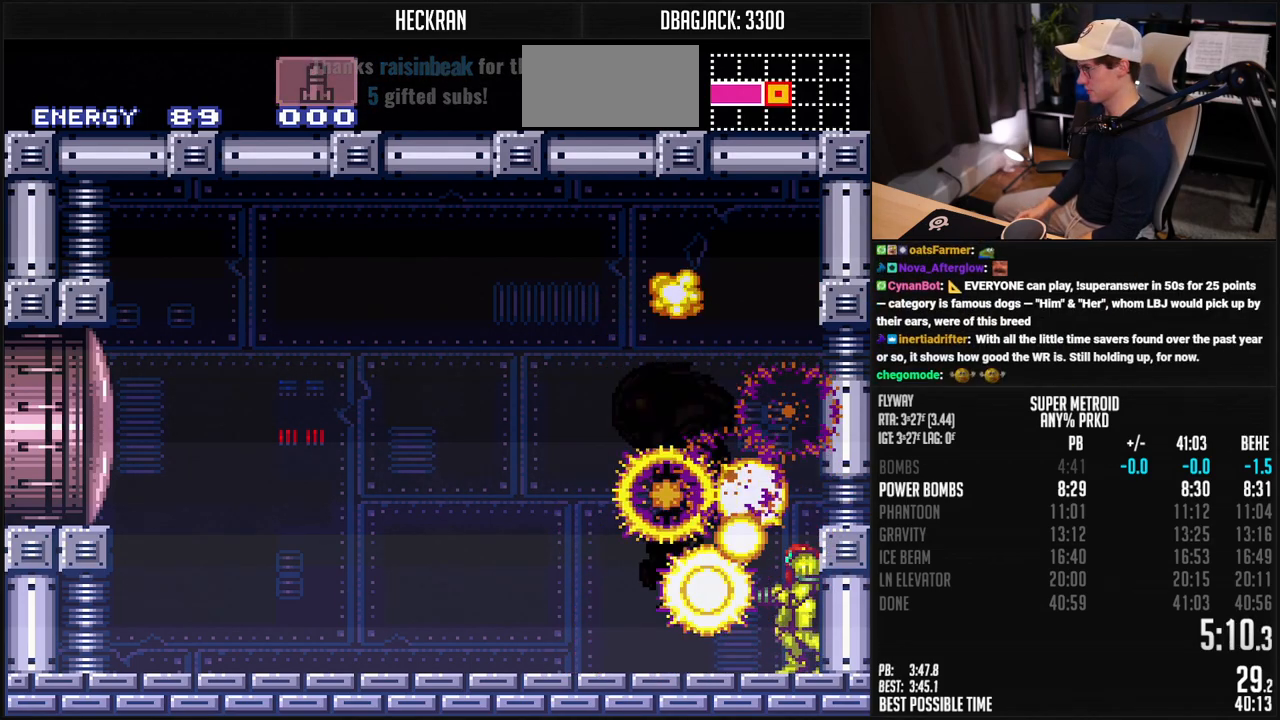
{"buttons": ["B"], "events": []}